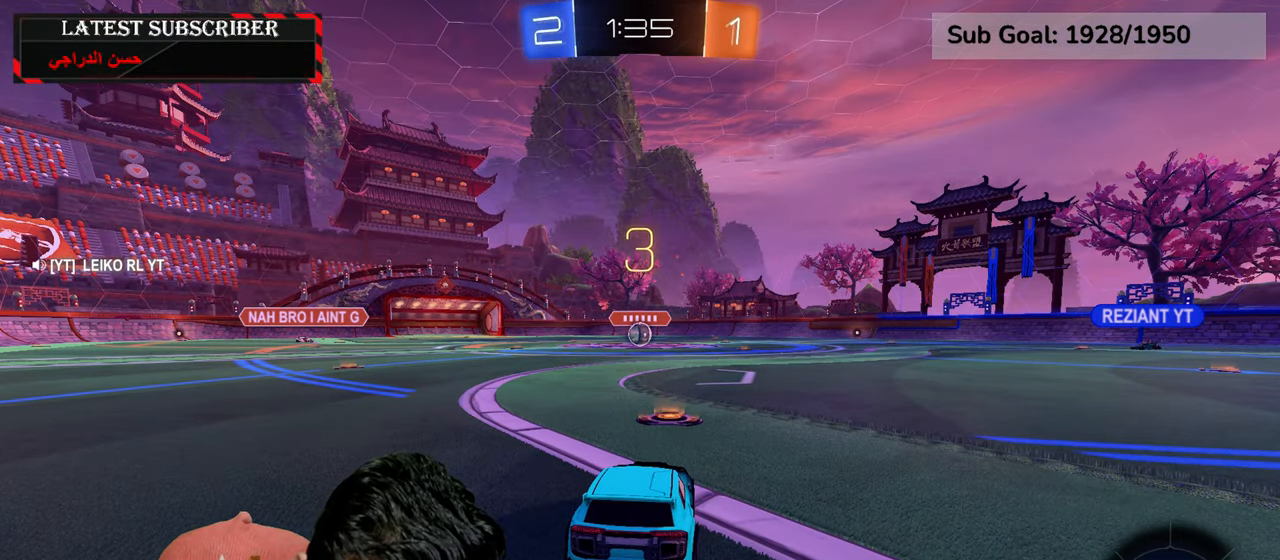
Gameplay with a controller (Xbox layout); each line is a JSON object with the inputs held at the frame after it (dt_ms = milliseconds from this image to that frame). "events" lists button and stick changes between this image and that frame as [ms after this image, input, new state], when the widget could be followed in between.
{"dt_ms": 500, "buttons": [], "left_stick": "center", "right_stick": "center", "events": []}
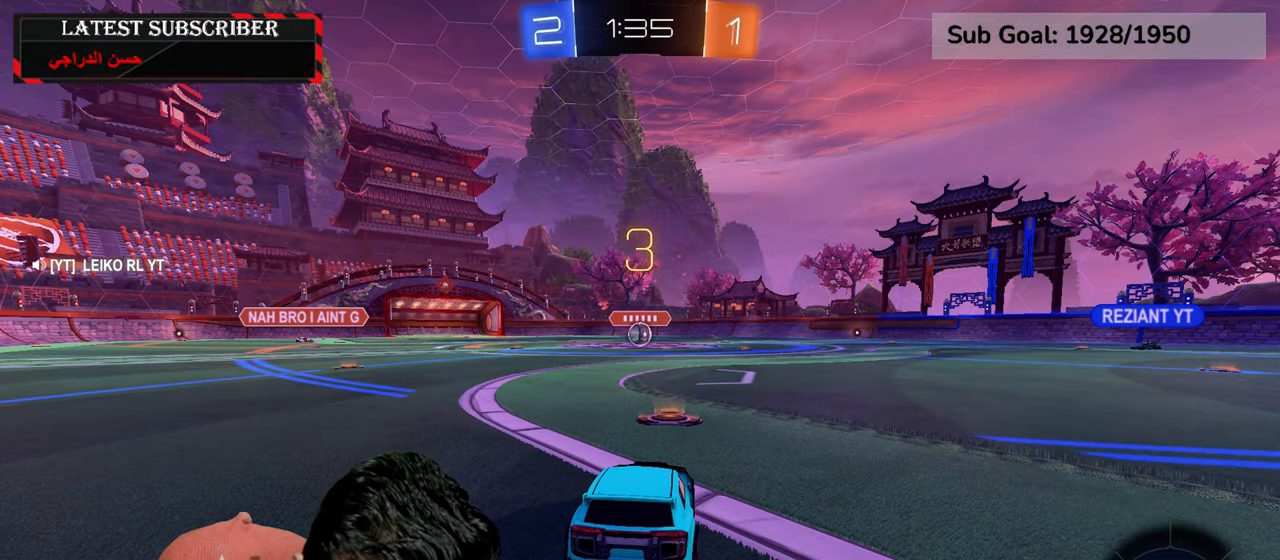
{"dt_ms": 500, "buttons": [], "left_stick": "center", "right_stick": "center", "events": []}
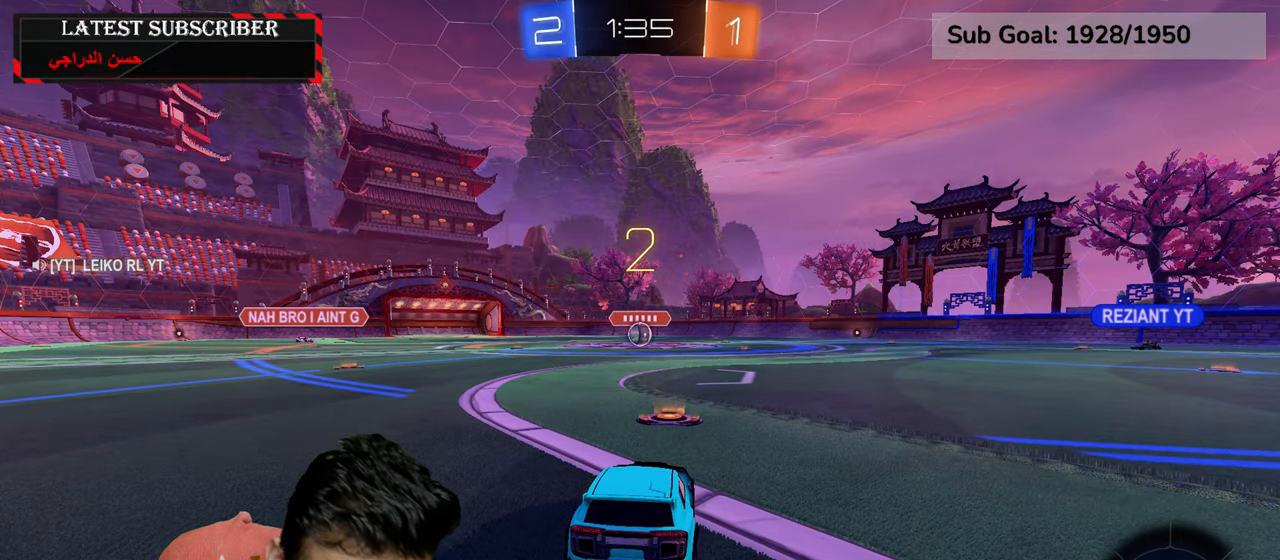
{"dt_ms": 500, "buttons": [], "left_stick": "center", "right_stick": "center", "events": []}
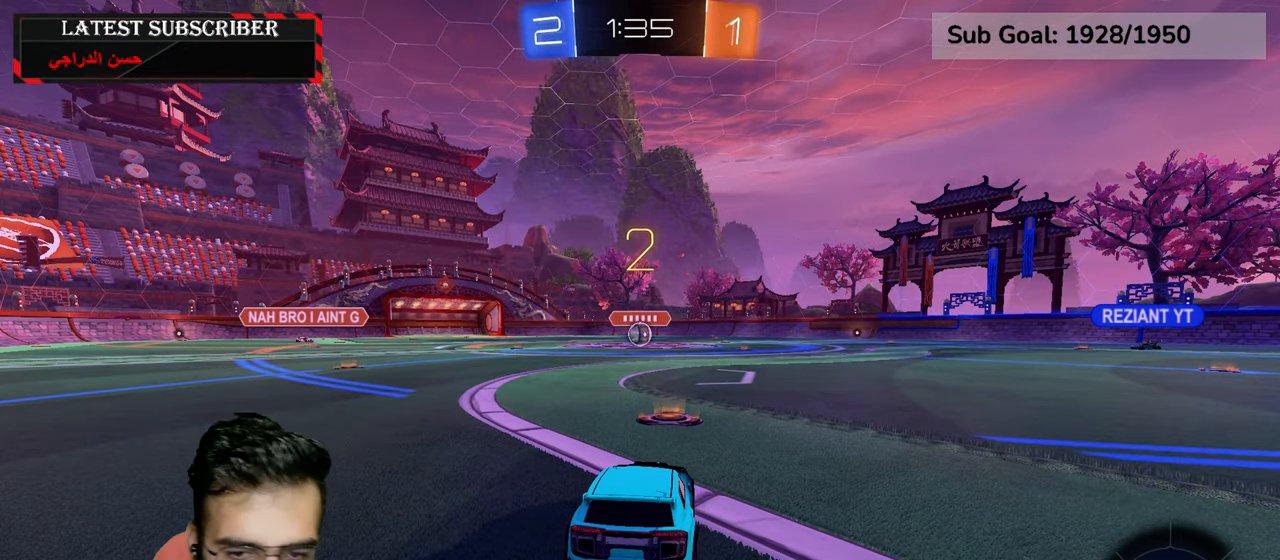
{"dt_ms": 500, "buttons": ["R1", "R2"], "left_stick": "center", "right_stick": "center", "events": [[367, "R1", "down"], [384, "R2", "down"]]}
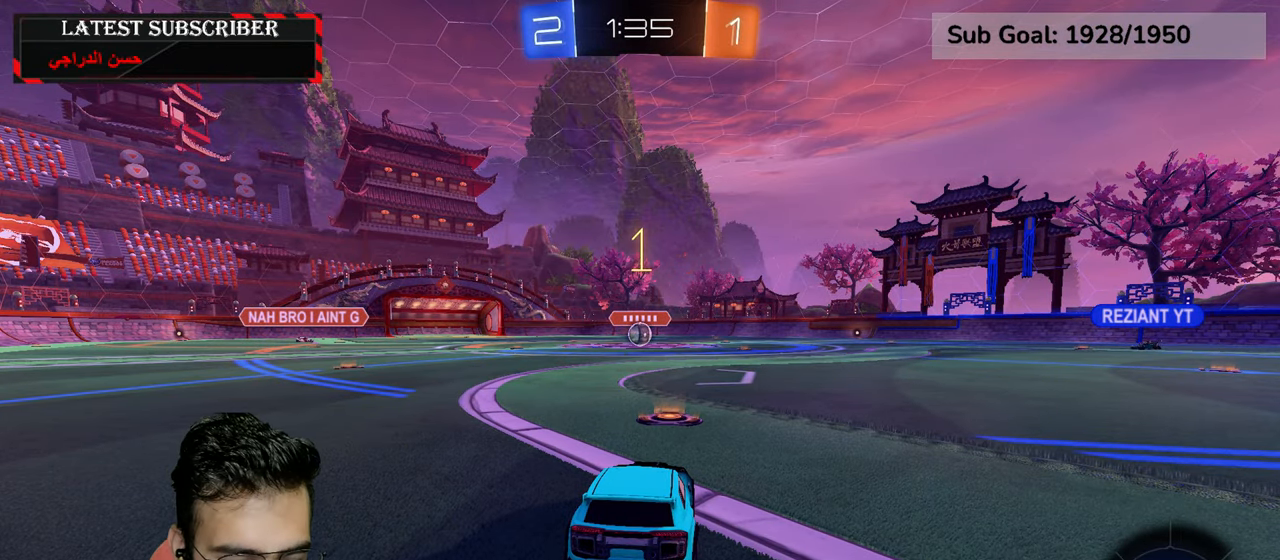
{"dt_ms": 500, "buttons": ["R1", "R2"], "left_stick": "center", "right_stick": "center", "events": []}
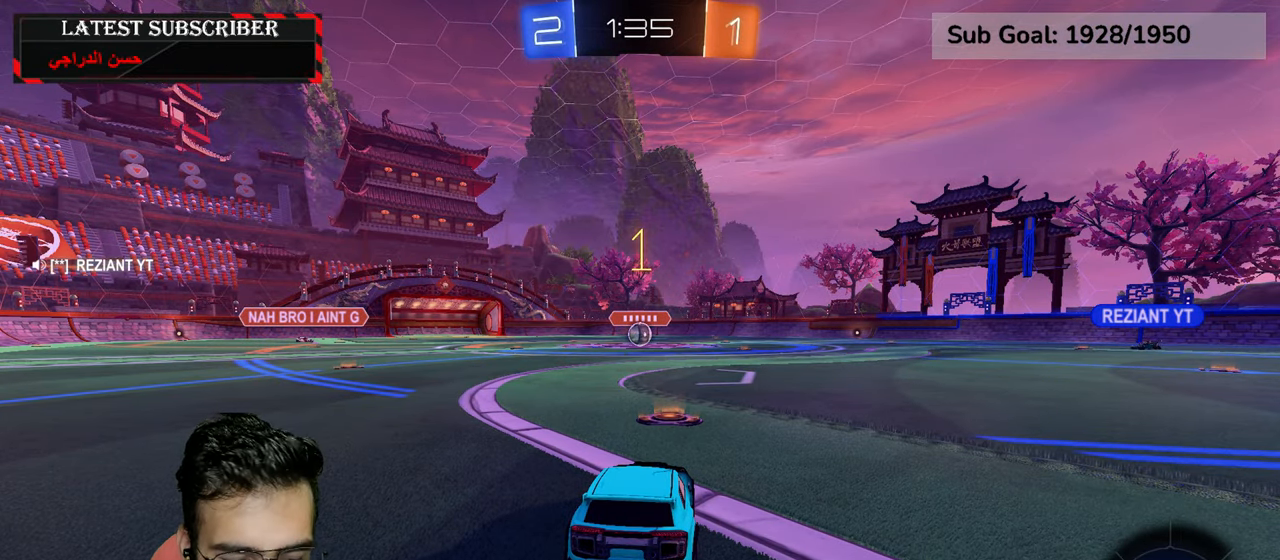
{"dt_ms": 500, "buttons": ["R1", "R2"], "left_stick": "center", "right_stick": "center", "events": []}
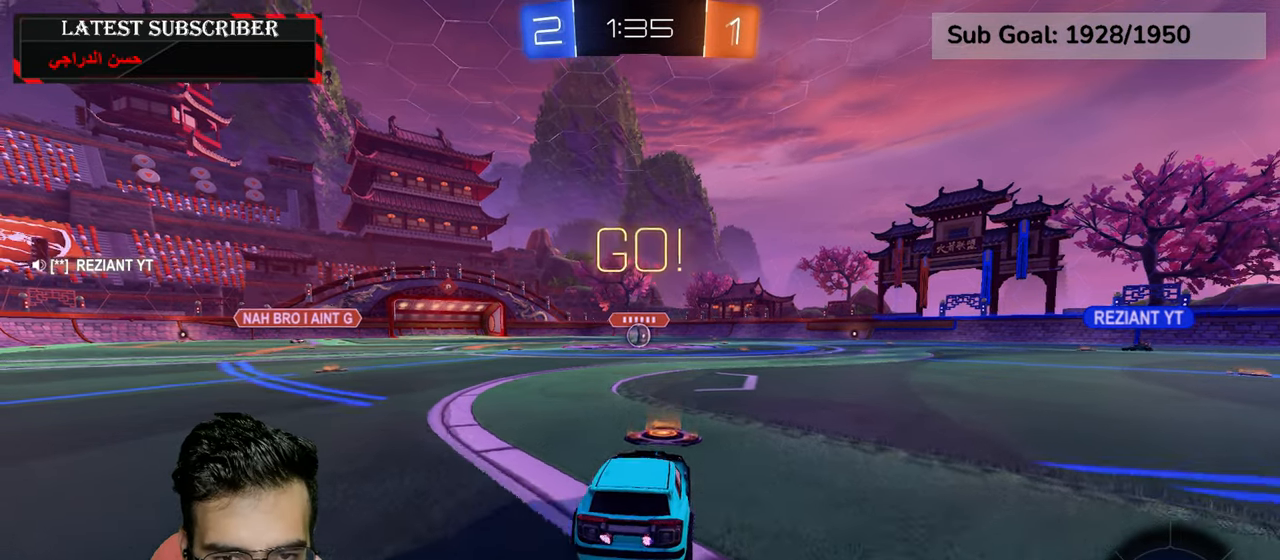
{"dt_ms": 500, "buttons": ["A", "R1", "R2"], "left_stick": "left", "right_stick": "center", "events": [[67, "left_stick", "down-right"], [200, "A", "down"], [250, "left_stick", "left"], [267, "A", "up"], [334, "A", "down"]]}
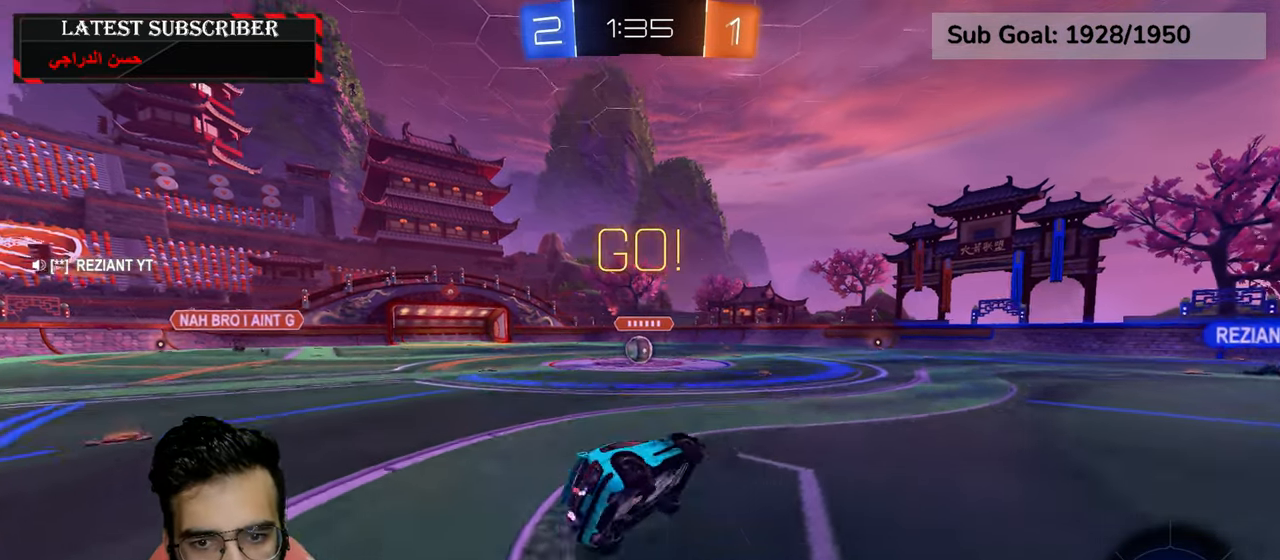
{"dt_ms": 500, "buttons": ["R1"], "left_stick": "left", "right_stick": "center", "events": [[100, "left_stick", "center"], [234, "left_stick", "left"], [300, "A", "up"], [334, "R2", "up"]]}
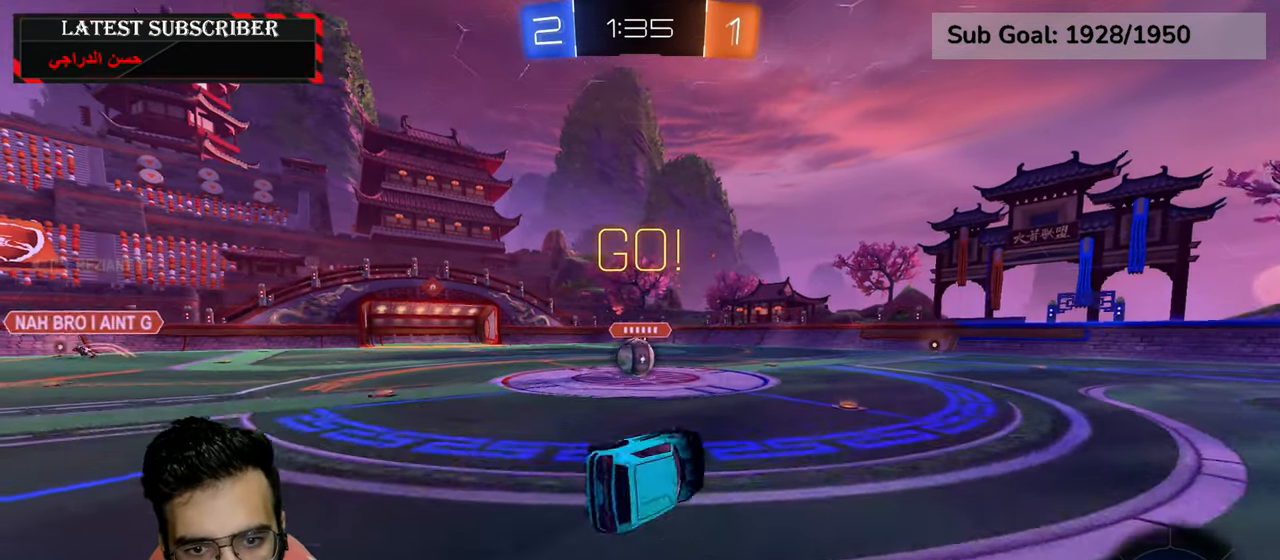
{"dt_ms": 500, "buttons": ["R1", "R2"], "left_stick": "left", "right_stick": "center", "events": [[84, "B", "down"], [184, "B", "up"], [450, "R2", "down"]]}
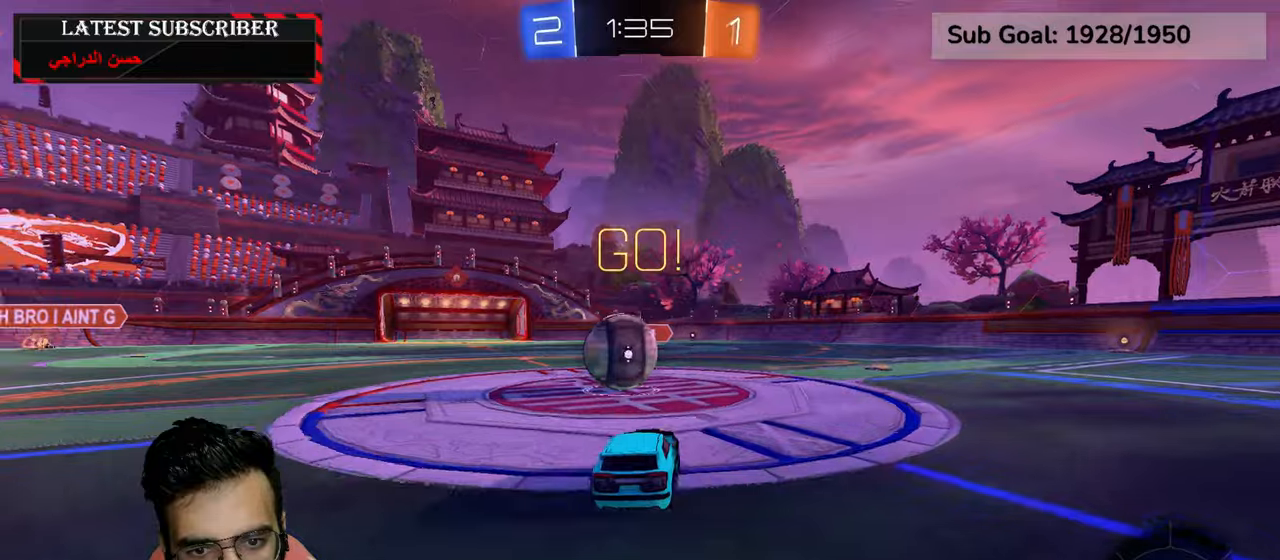
{"dt_ms": 1000, "buttons": ["R1"], "left_stick": "center", "right_stick": "center", "events": [[67, "A", "down"], [184, "left_stick", "down"], [200, "A", "up"], [200, "L2", "down"], [250, "left_stick", "up-right"], [284, "A", "down"], [434, "A", "up"], [484, "R1", "up"], [484, "left_stick", "down-left"], [517, "R2", "up"], [684, "left_stick", "up-left"], [784, "left_stick", "up"], [900, "L2", "up"], [900, "left_stick", "center"], [984, "R1", "down"]]}
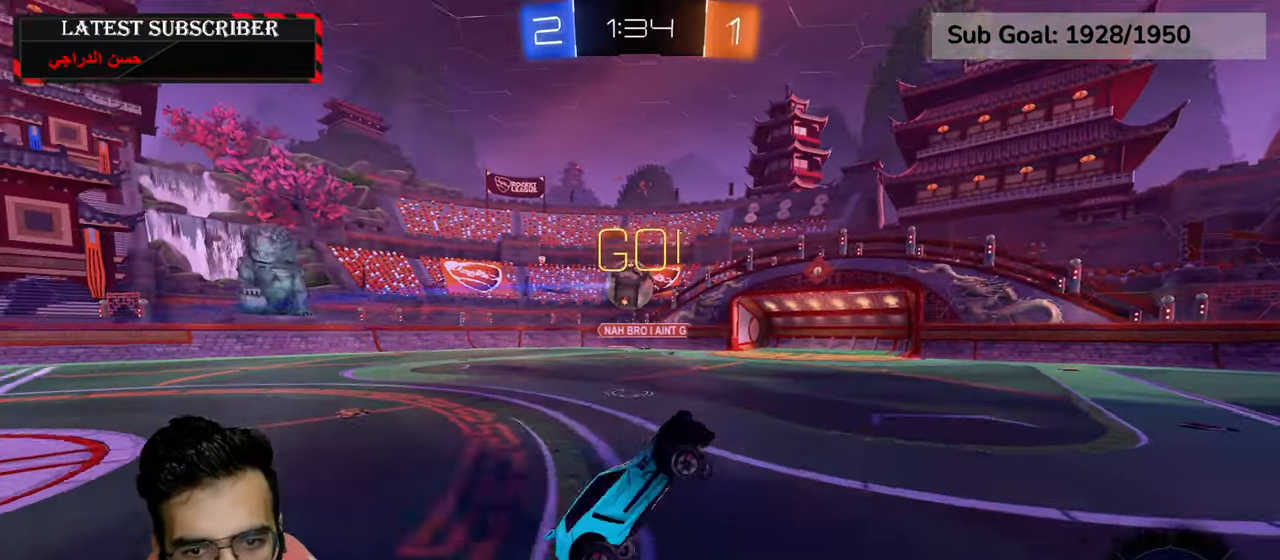
{"dt_ms": 500, "buttons": ["R1", "R2"], "left_stick": "left", "right_stick": "center"}
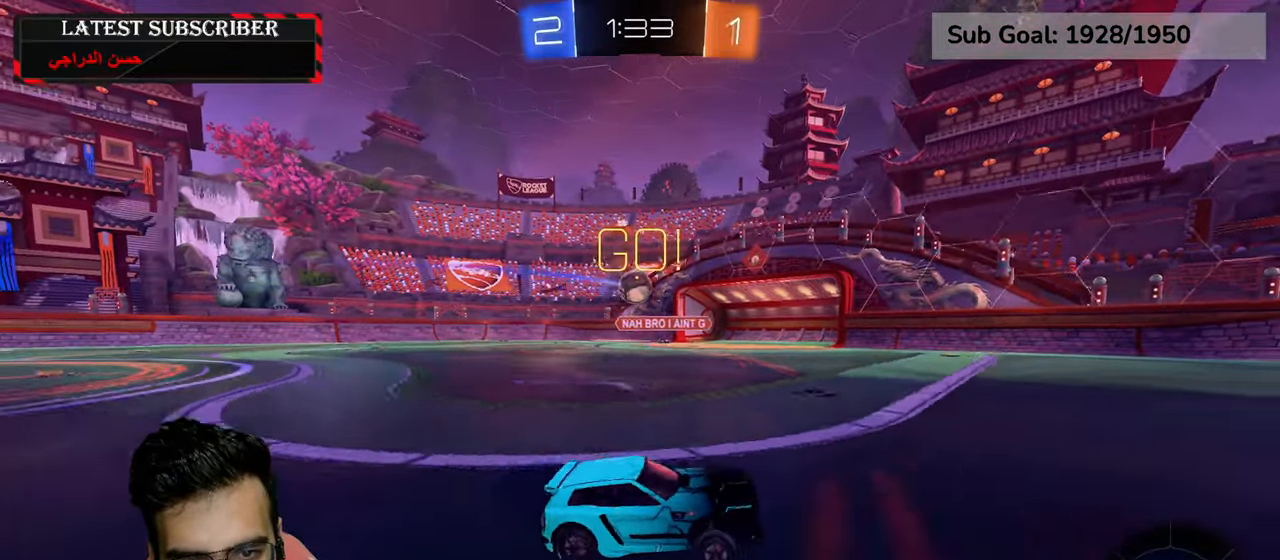
{"dt_ms": 500, "buttons": ["R1", "R2"], "left_stick": "center", "right_stick": "center", "events": [[184, "left_stick", "center"]]}
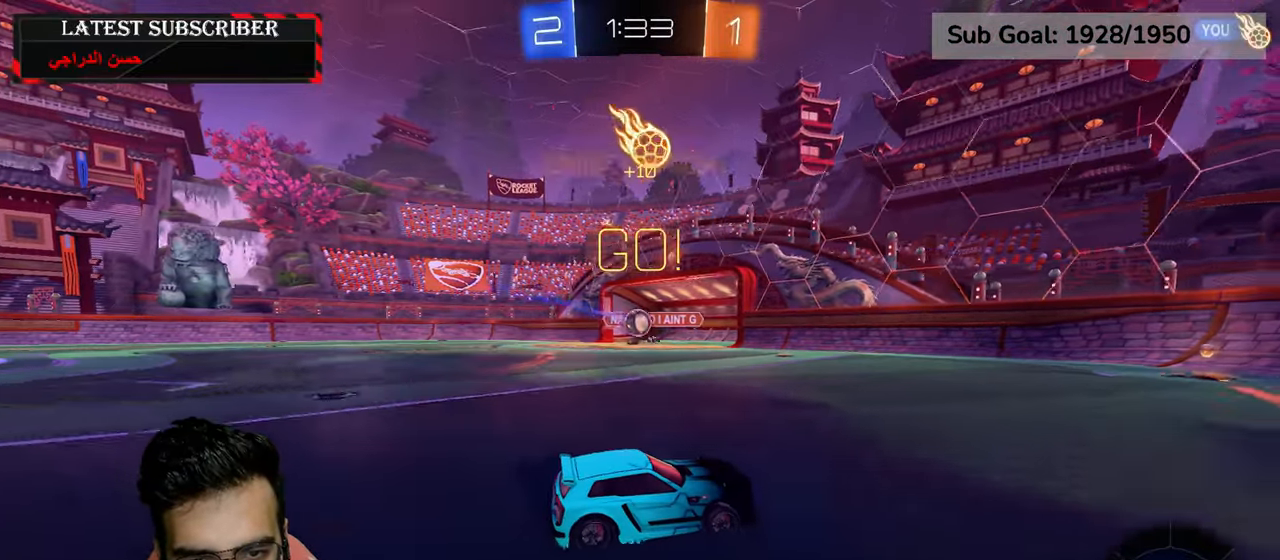
{"dt_ms": 500, "buttons": ["R1"], "left_stick": "center", "right_stick": "center", "events": [[117, "left_stick", "left"], [150, "R2", "up"], [284, "left_stick", "center"]]}
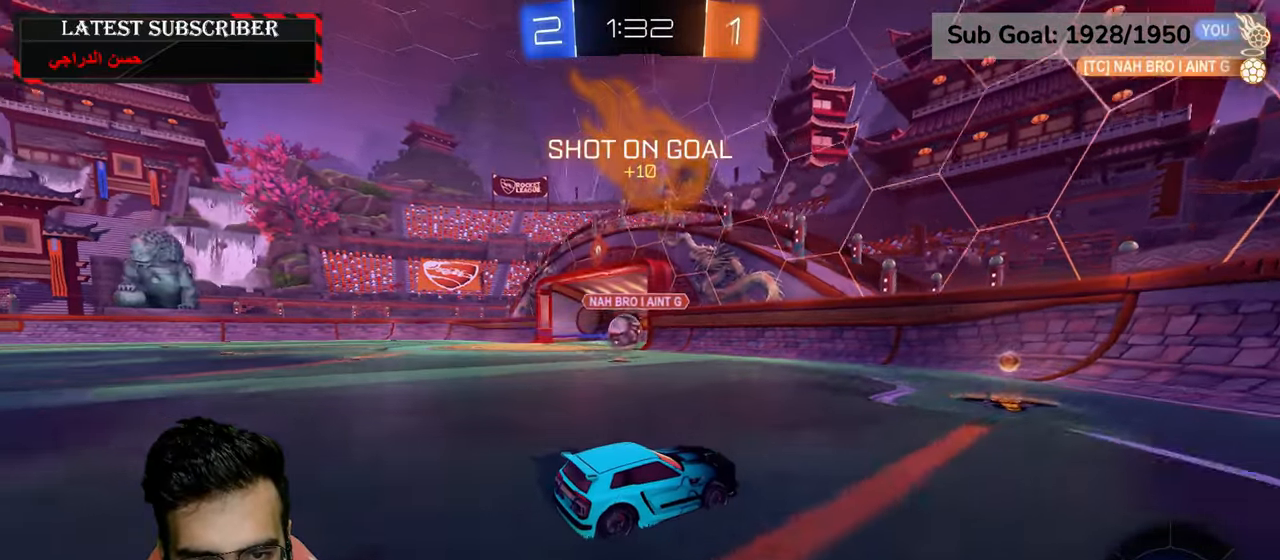
{"dt_ms": 500, "buttons": ["L1", "L3"], "left_stick": "left", "right_stick": "center", "events": [[34, "left_stick", "left"], [184, "R1", "up"], [234, "L1", "down"], [384, "L3", "down"], [417, "A", "down"], [500, "A", "up"]]}
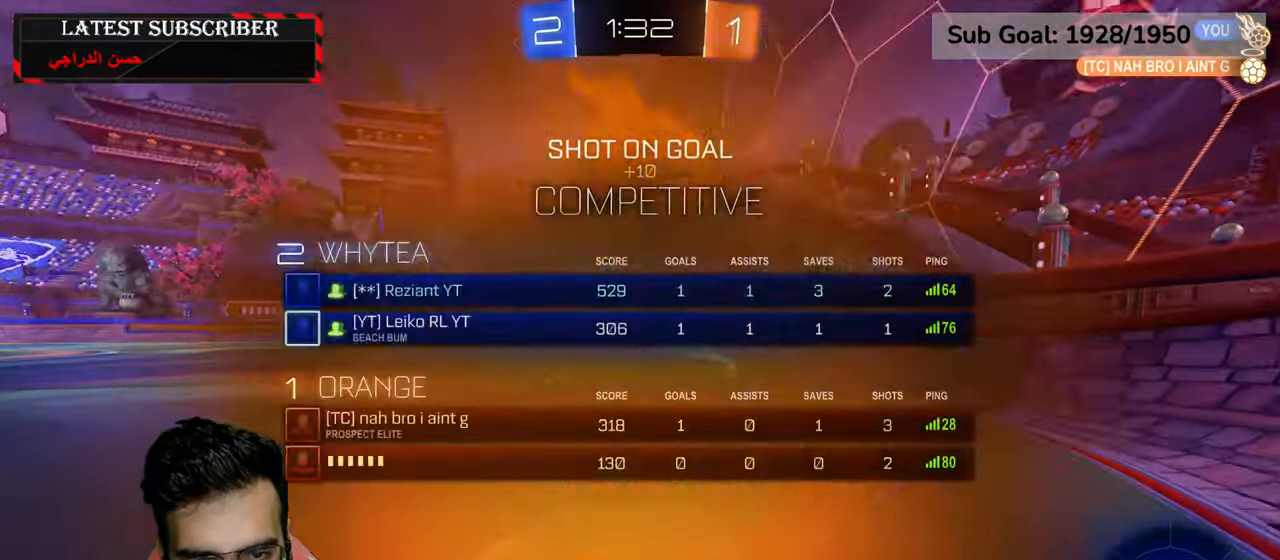
{"dt_ms": 500, "buttons": [], "left_stick": "center", "right_stick": "center", "events": [[50, "A", "down"], [167, "A", "up"], [167, "L1", "up"], [167, "L3", "up"], [434, "left_stick", "center"]]}
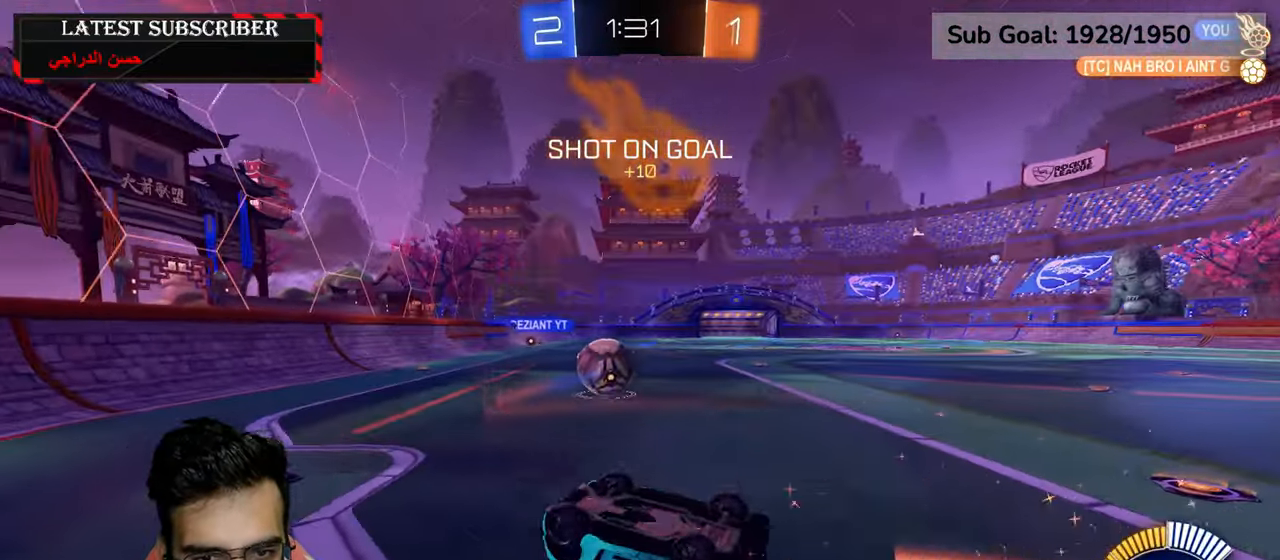
{"dt_ms": 500, "buttons": ["R1"], "left_stick": "center", "right_stick": "center", "events": [[100, "left_stick", "left"], [134, "R1", "down"], [417, "left_stick", "center"]]}
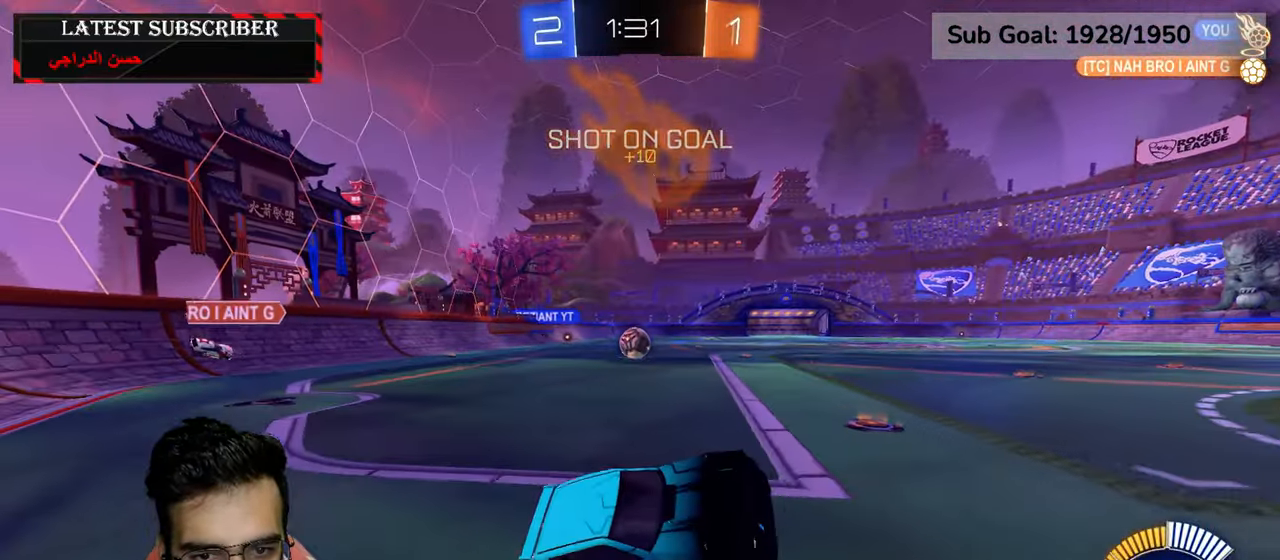
{"dt_ms": 500, "buttons": ["R1"], "left_stick": "left", "right_stick": "center", "events": [[17, "left_stick", "left"]]}
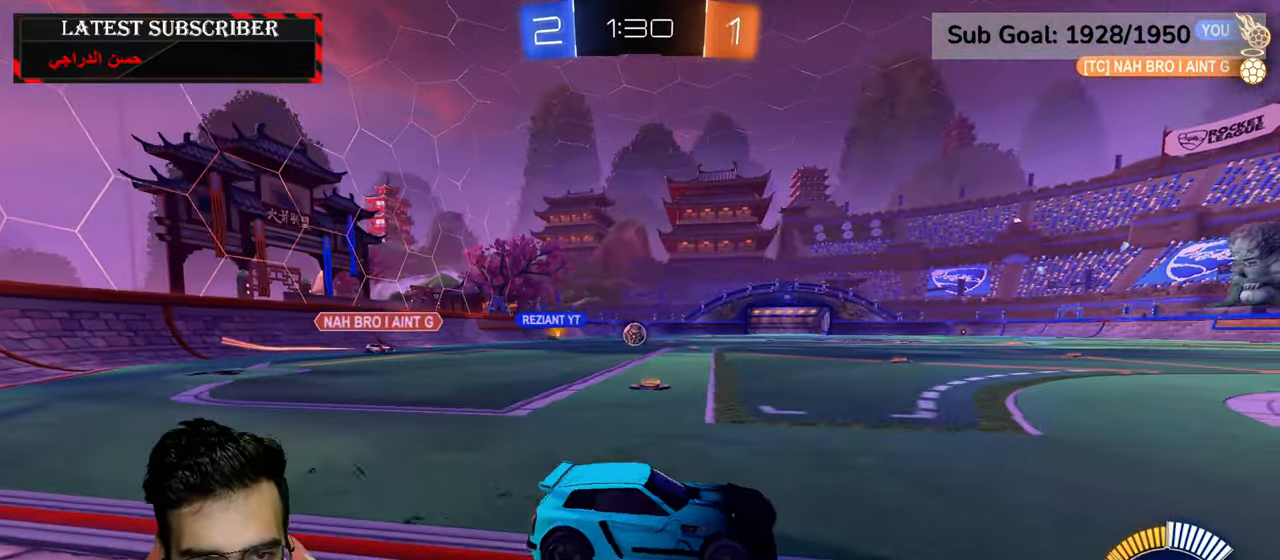
{"dt_ms": 500, "buttons": ["R1", "R2"], "left_stick": "center", "right_stick": "center", "events": [[150, "left_stick", "center"], [300, "left_stick", "down-right"], [434, "left_stick", "center"], [467, "R2", "down"]]}
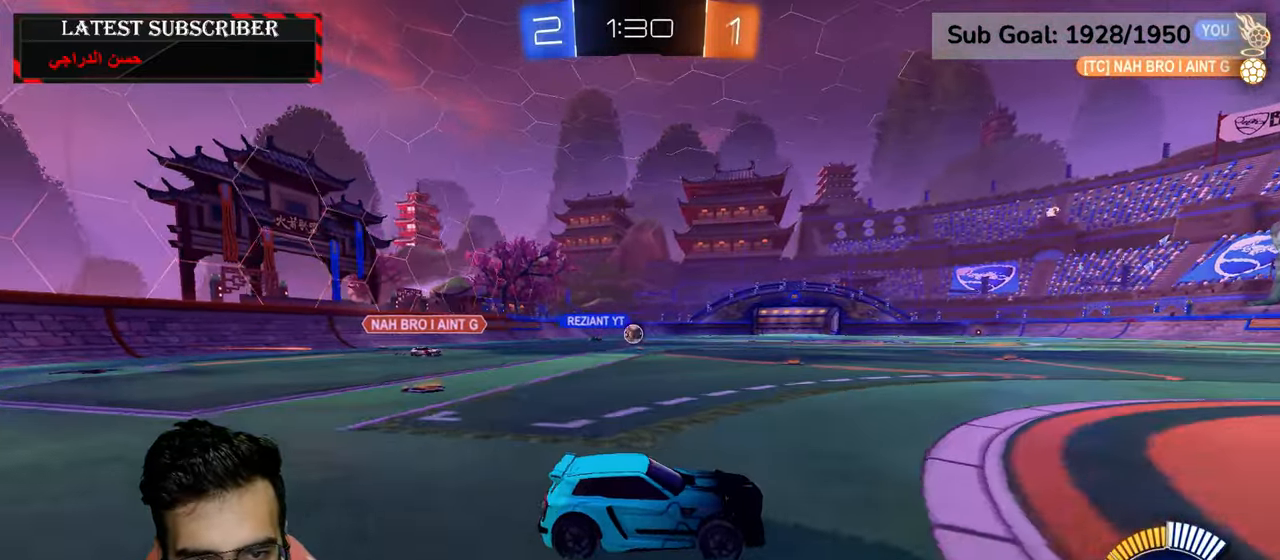
{"dt_ms": 500, "buttons": ["R1", "R2"], "left_stick": "center", "right_stick": "center", "events": [[50, "Y", "down"], [50, "left_stick", "left"], [150, "Y", "up"], [167, "left_stick", "center"], [267, "left_stick", "down-right"], [384, "left_stick", "center"]]}
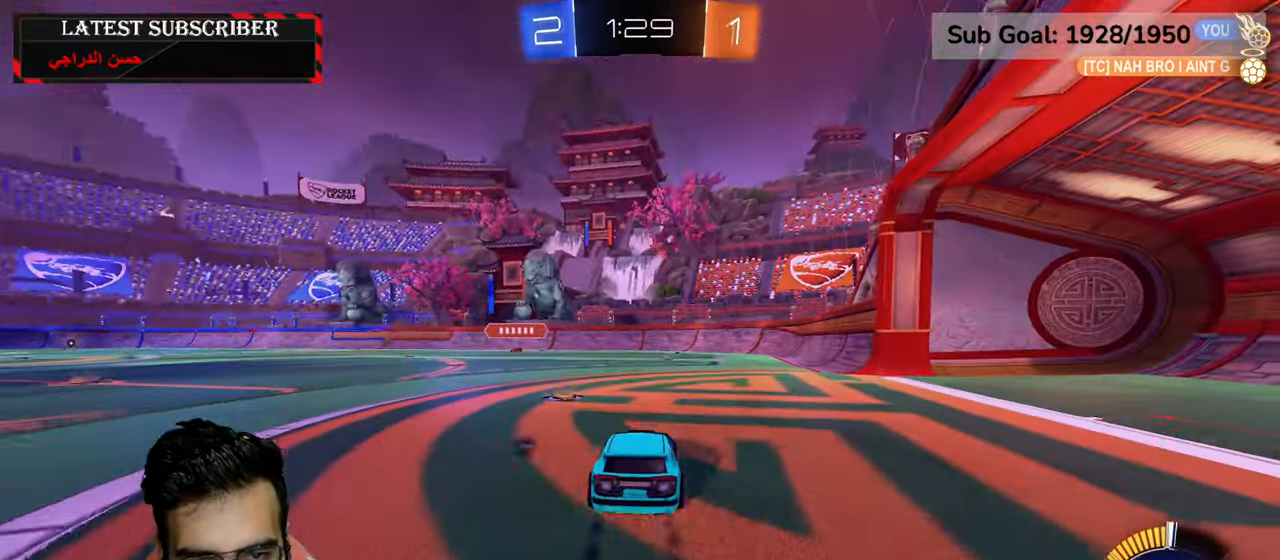
{"dt_ms": 500, "buttons": ["R1", "R2"], "left_stick": "center", "right_stick": "center", "events": [[234, "left_stick", "left"], [417, "left_stick", "center"]]}
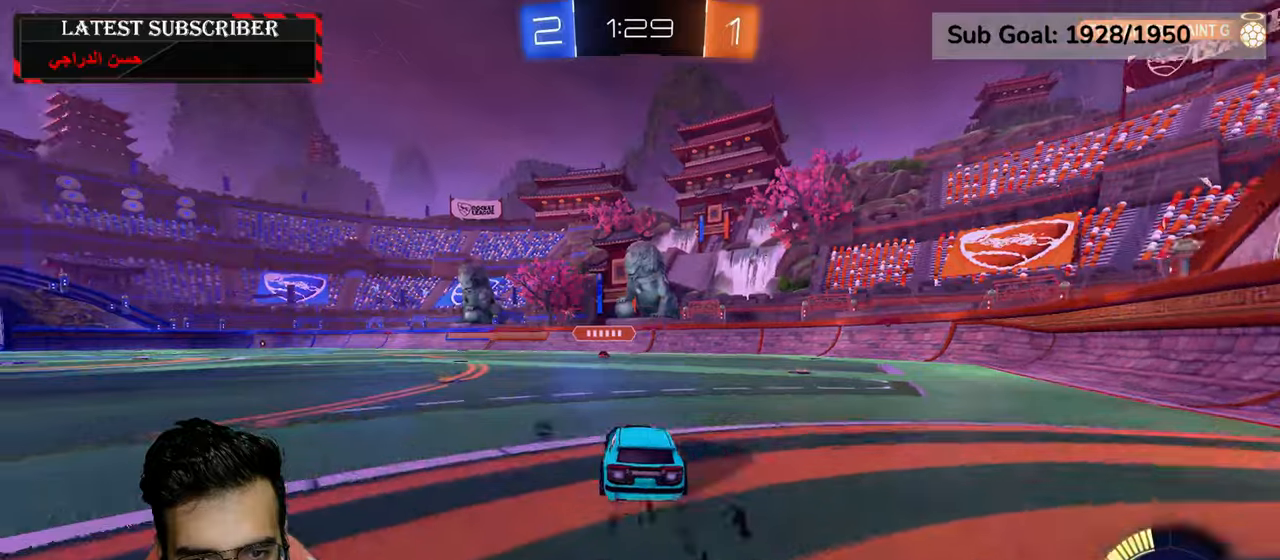
{"dt_ms": 500, "buttons": ["R1", "R2"], "left_stick": "up-left", "right_stick": "center", "events": [[67, "R2", "up"], [267, "left_stick", "left"], [334, "R2", "down"], [334, "left_stick", "down-left"], [384, "A", "down"], [484, "A", "up"], [500, "left_stick", "up-left"]]}
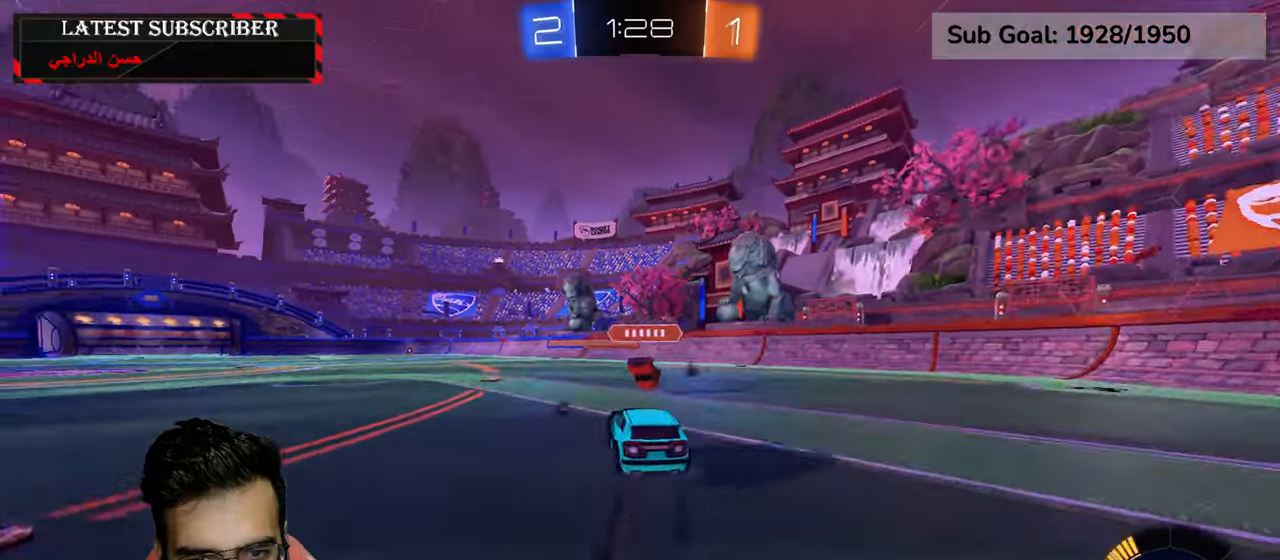
{"dt_ms": 500, "buttons": ["R1", "R2"], "left_stick": "center", "right_stick": "center", "events": [[50, "A", "down"], [150, "L3", "down"], [184, "A", "up"], [217, "L3", "up"], [217, "left_stick", "down-left"], [350, "Y", "down"], [450, "left_stick", "center"], [484, "Y", "up"]]}
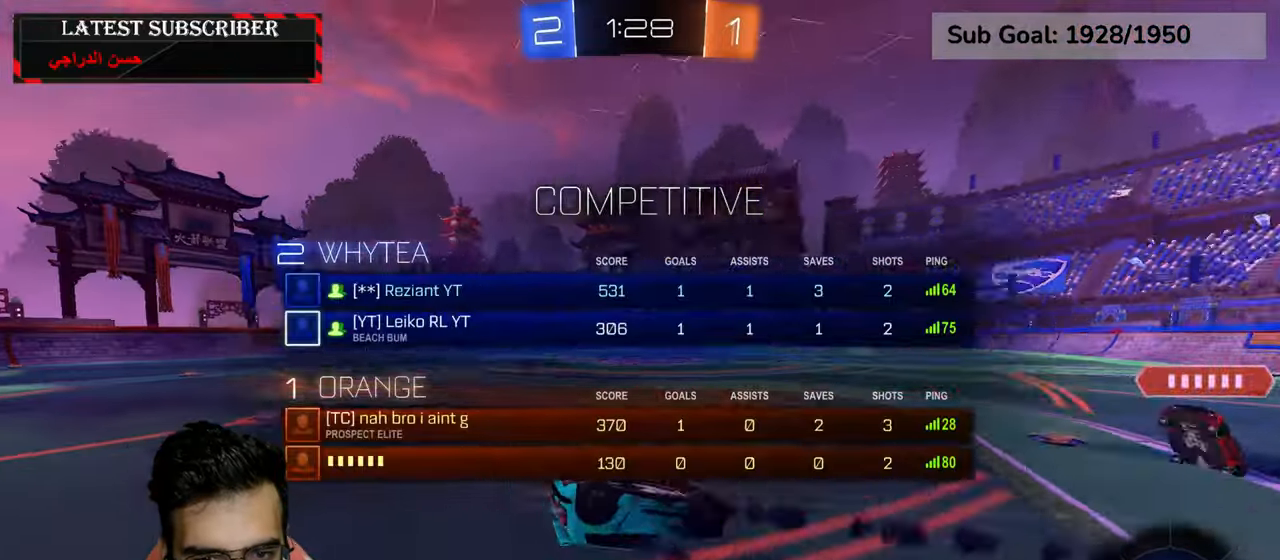
{"dt_ms": 500, "buttons": ["R1"], "left_stick": "left", "right_stick": "center", "events": [[100, "R2", "up"], [367, "left_stick", "left"]]}
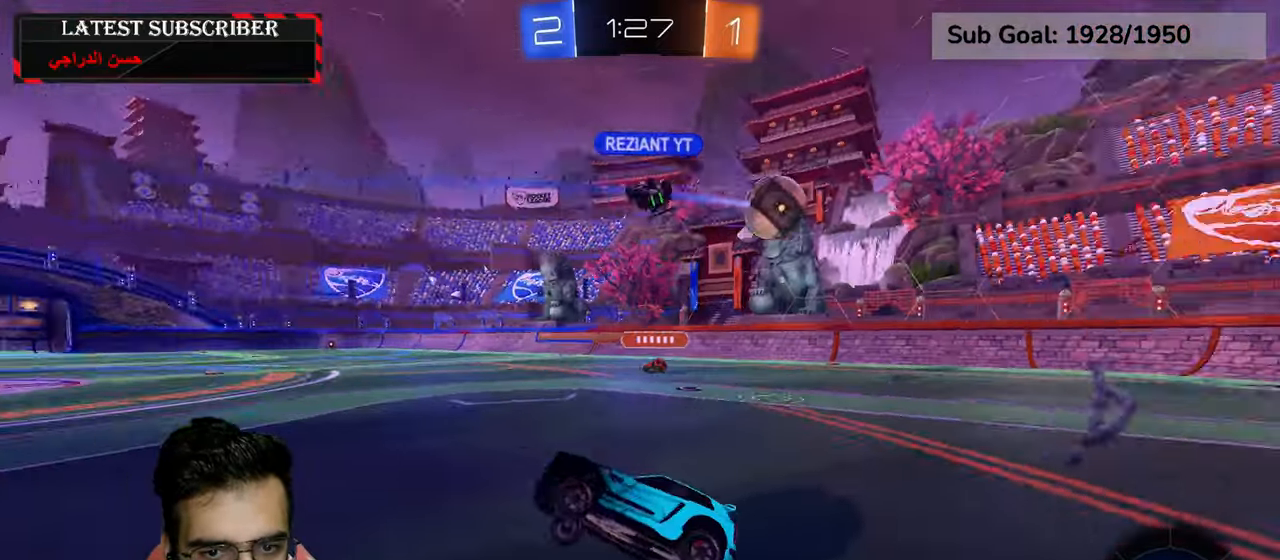
{"dt_ms": 500, "buttons": ["R1"], "left_stick": "down-right", "right_stick": "center", "events": [[17, "left_stick", "center"], [300, "left_stick", "down-right"]]}
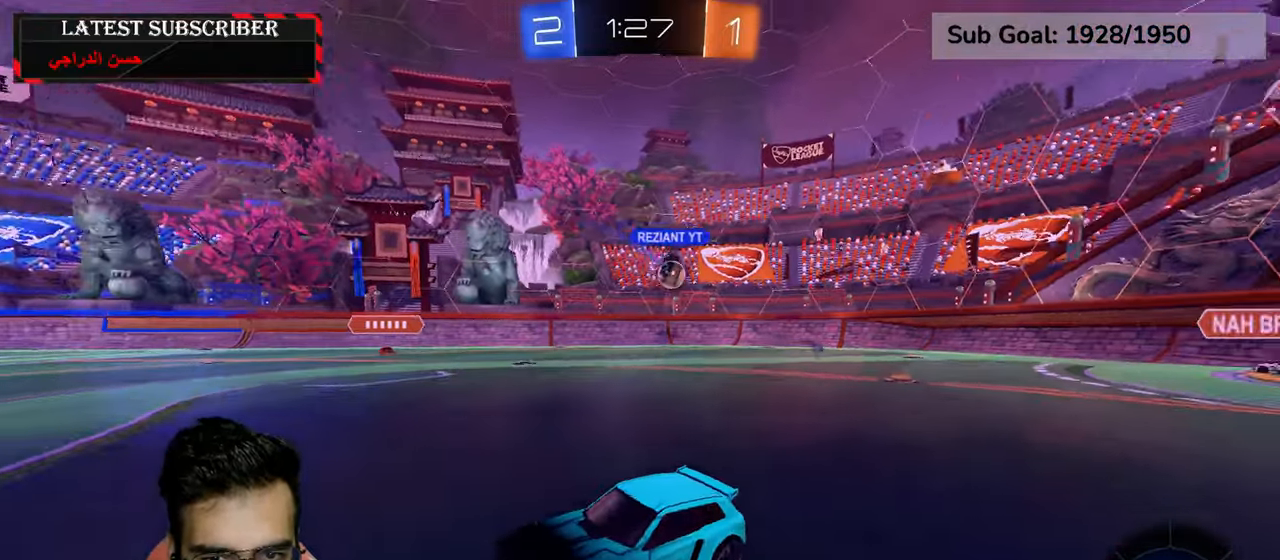
{"dt_ms": 500, "buttons": ["R1"], "left_stick": "down-right", "right_stick": "center", "events": []}
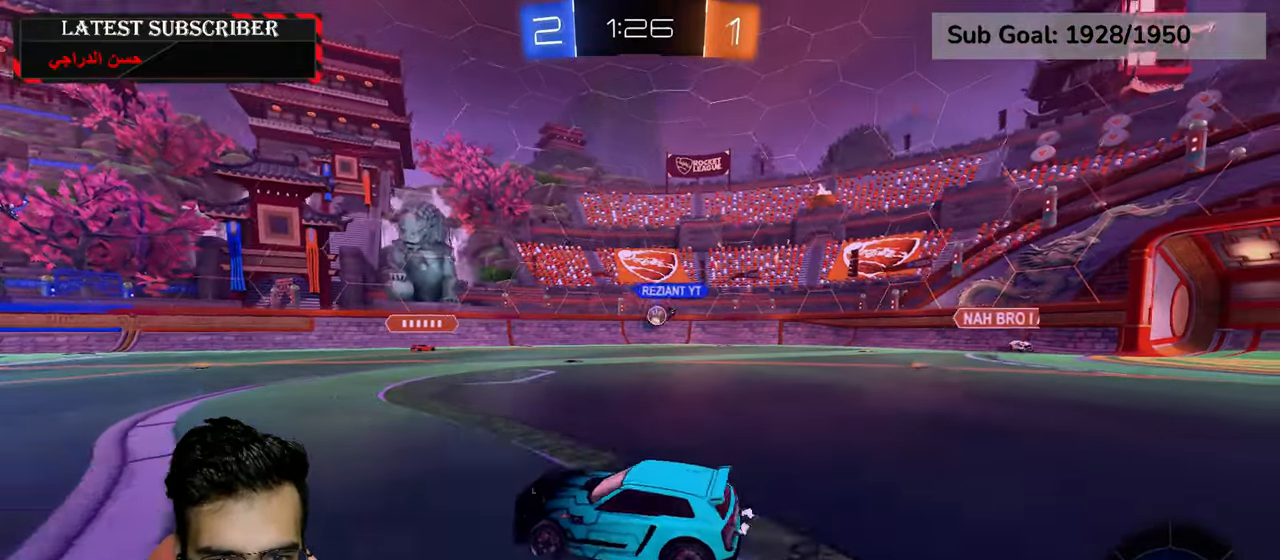
{"dt_ms": 500, "buttons": ["R1"], "left_stick": "down-right", "right_stick": "center", "events": []}
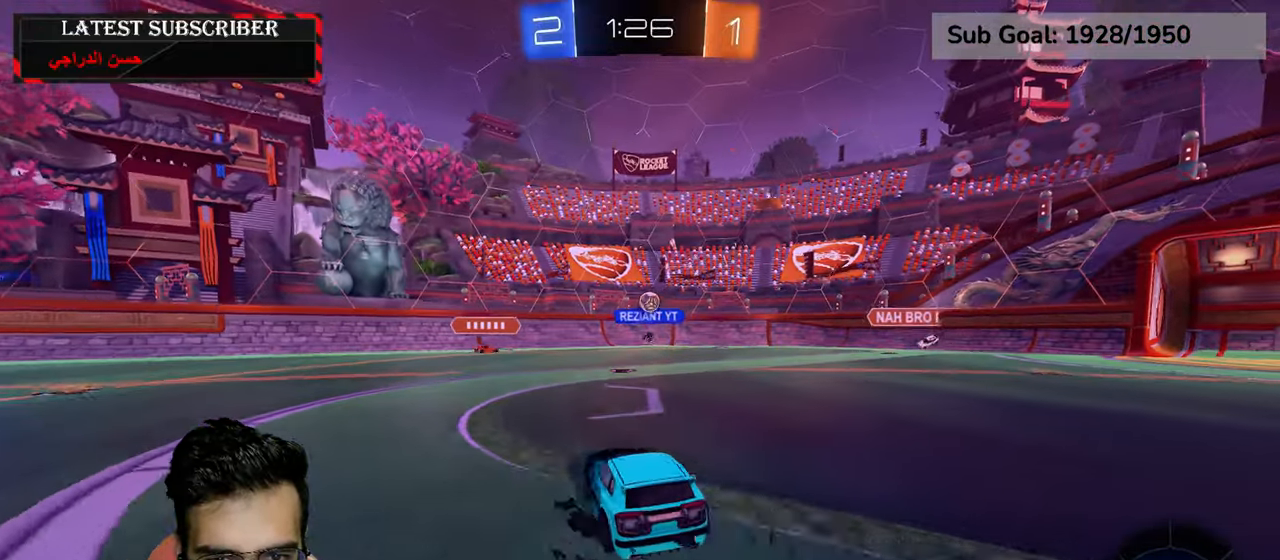
{"dt_ms": 500, "buttons": ["R1"], "left_stick": "down-right", "right_stick": "center", "events": [[84, "left_stick", "down"], [434, "left_stick", "down-right"]]}
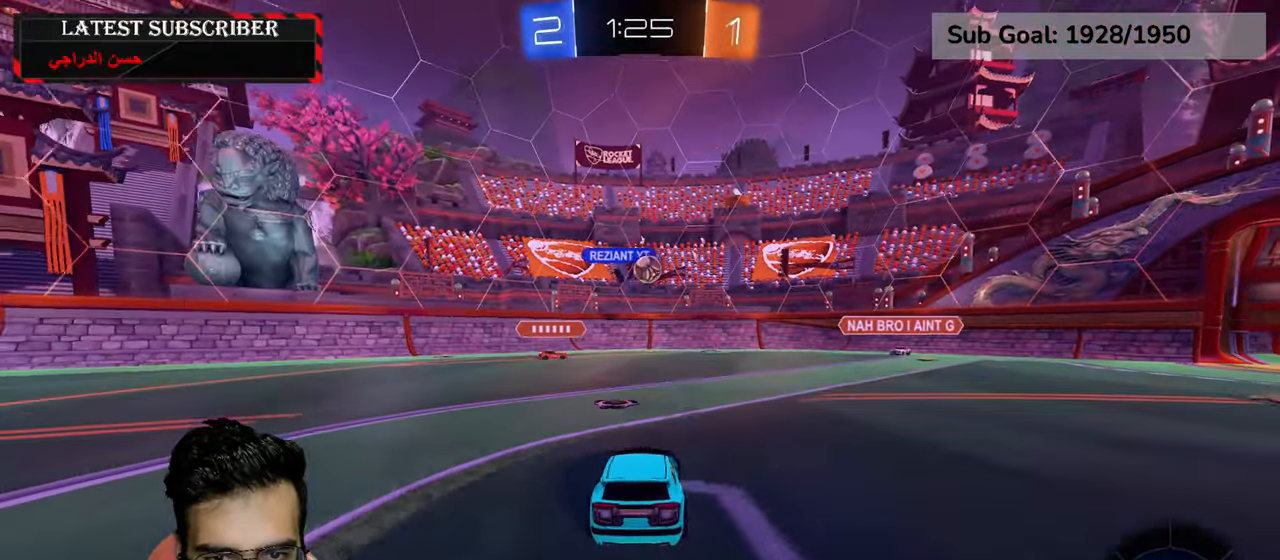
{"dt_ms": 500, "buttons": ["R1"], "left_stick": "down-left", "right_stick": "center", "events": [[100, "left_stick", "down-left"], [300, "B", "down"], [384, "B", "up"]]}
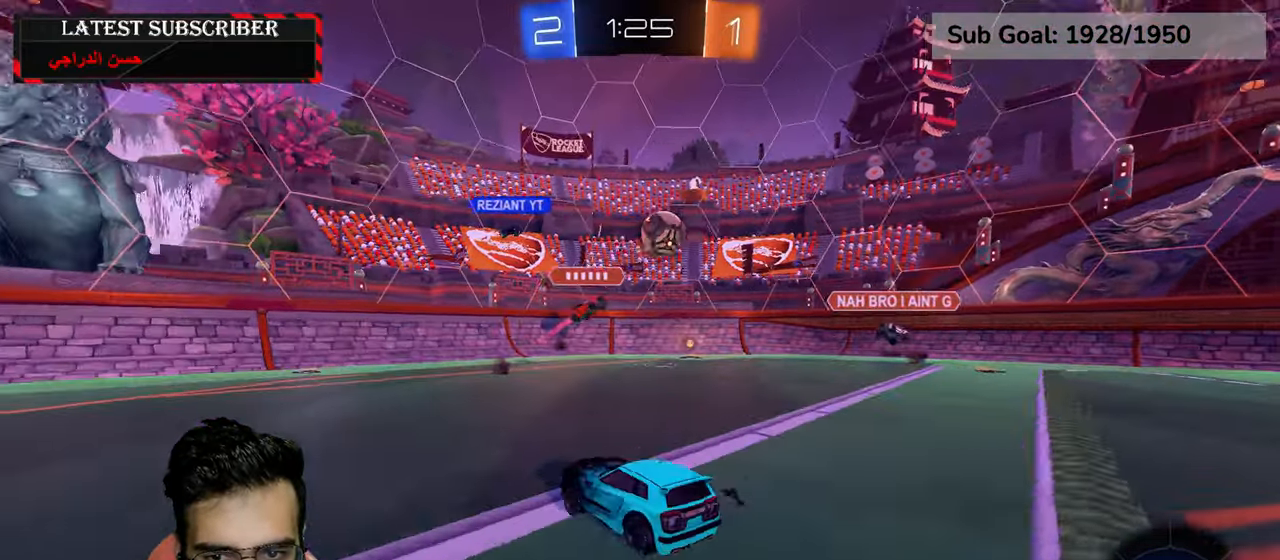
{"dt_ms": 500, "buttons": ["R1", "R2"], "left_stick": "down-left", "right_stick": "center", "events": [[67, "R2", "down"]]}
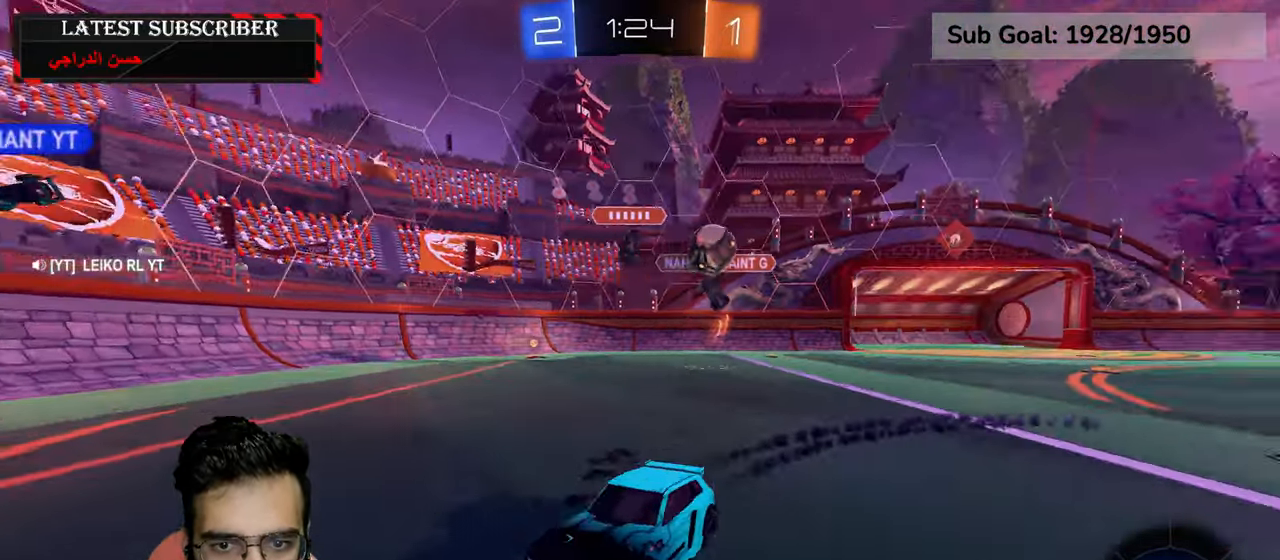
{"dt_ms": 500, "buttons": ["R1"], "left_stick": "down-right", "right_stick": "center", "events": [[150, "R2", "up"], [184, "B", "down"], [267, "B", "up"], [450, "left_stick", "down-right"]]}